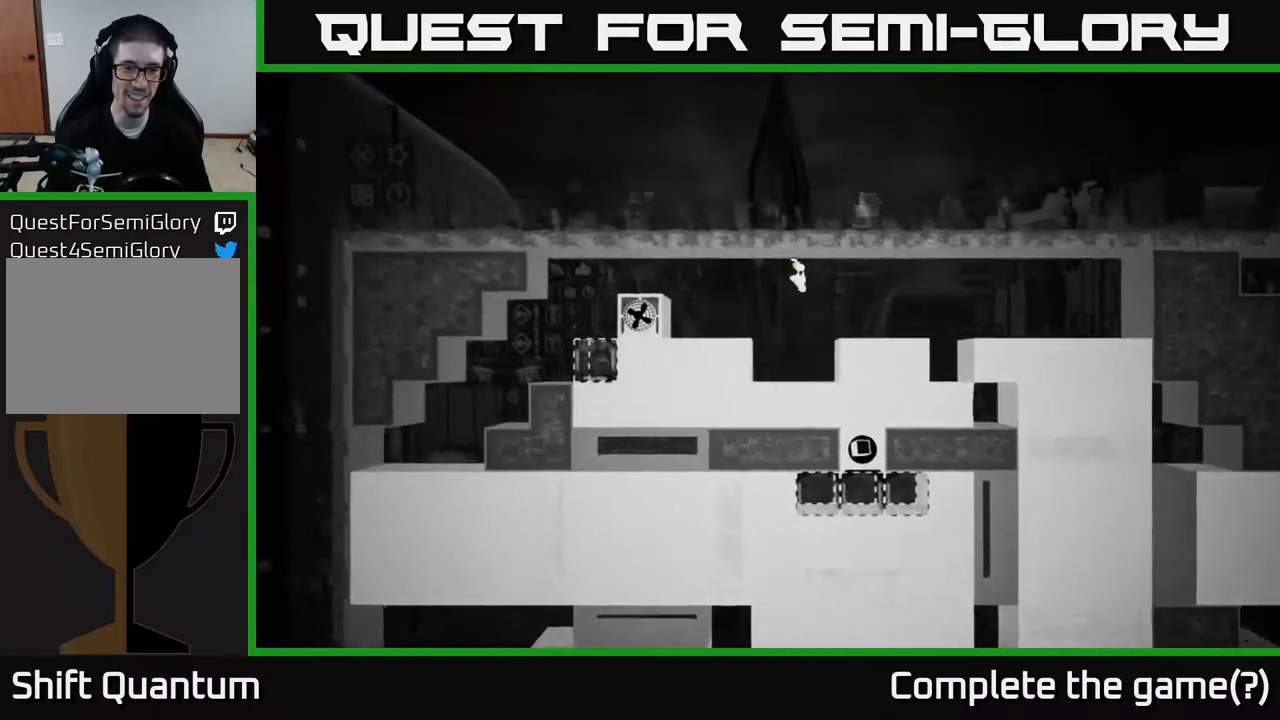
Gameplay with a controller (Xbox layout); each line is a JSON object with the inputs held at the frame after it. "events" lists button and stick changes between this image and that frame as [ms after this image, input, new state], when the widget could be followed in between.
{"buttons": ["A"], "left_stick": "left", "right_stick": "center", "events": [[483, "A", "down"]]}
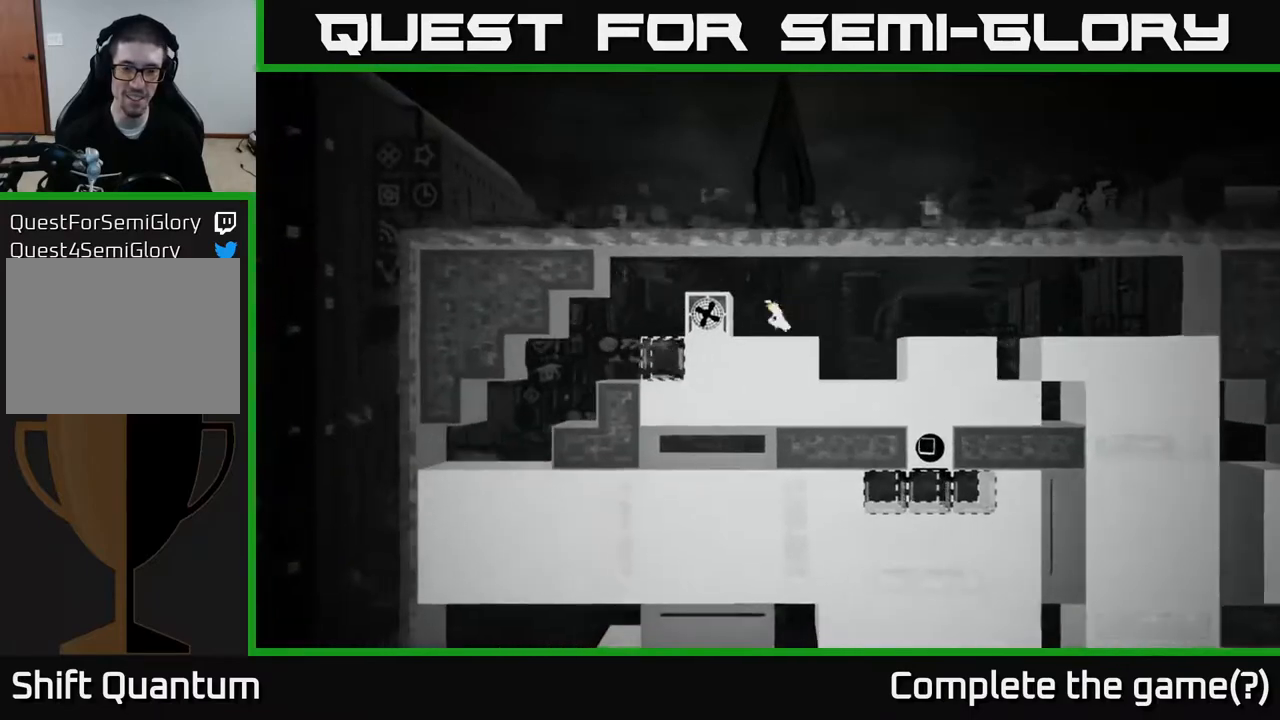
{"buttons": [], "left_stick": "left", "right_stick": "center", "events": [[200, "A", "up"]]}
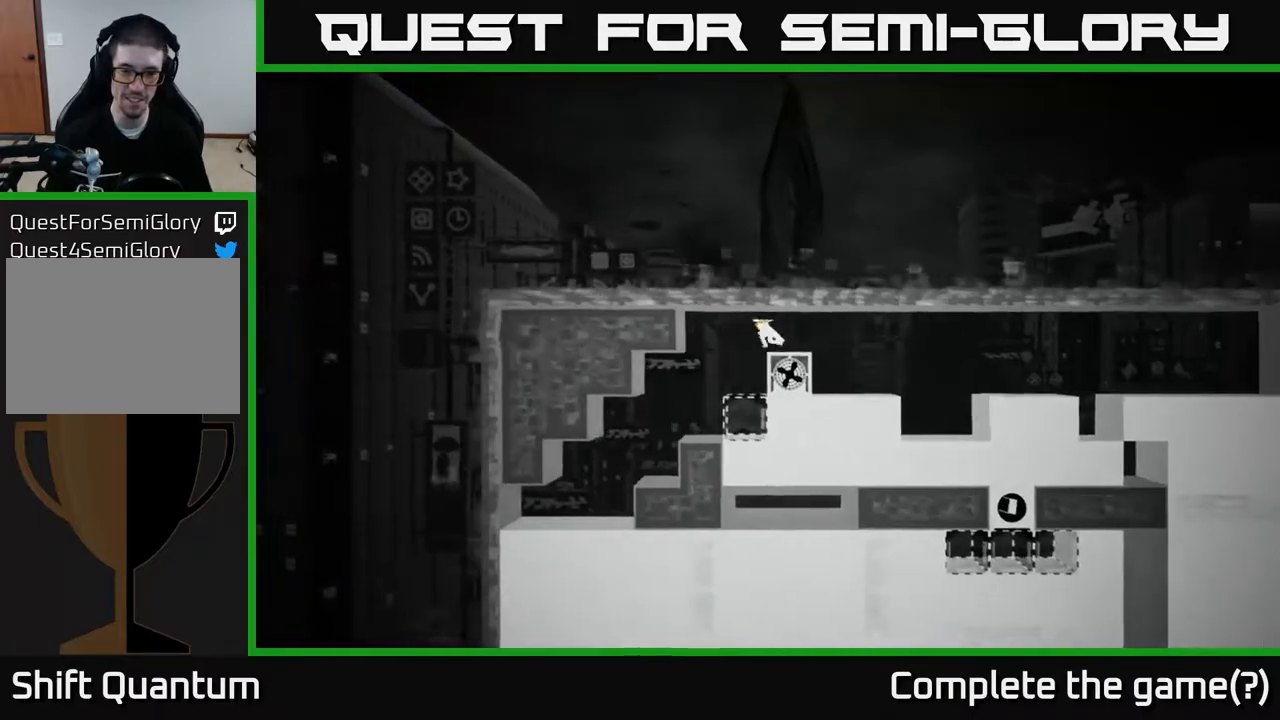
{"buttons": [], "left_stick": "center", "right_stick": "center", "events": [[133, "left_stick", "center"], [283, "left_stick", "right"], [417, "left_stick", "center"]]}
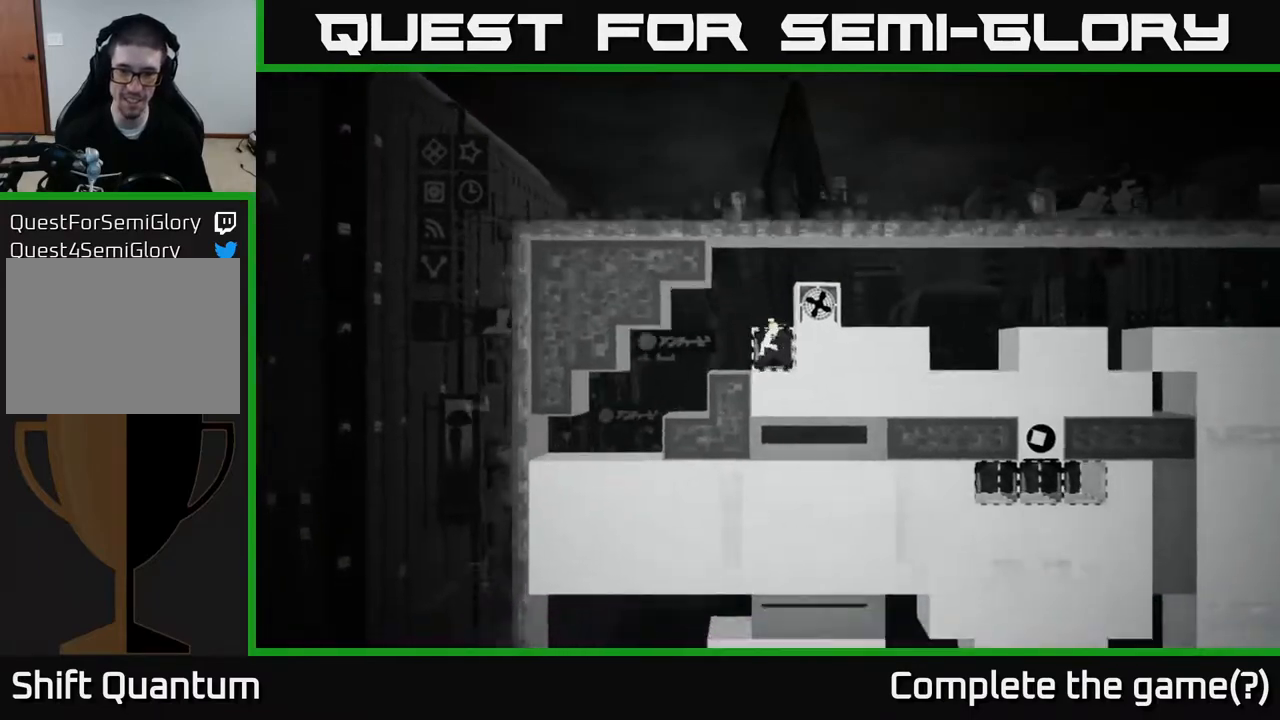
{"buttons": [], "left_stick": "center", "right_stick": "center", "events": [[150, "B", "down"], [267, "B", "up"]]}
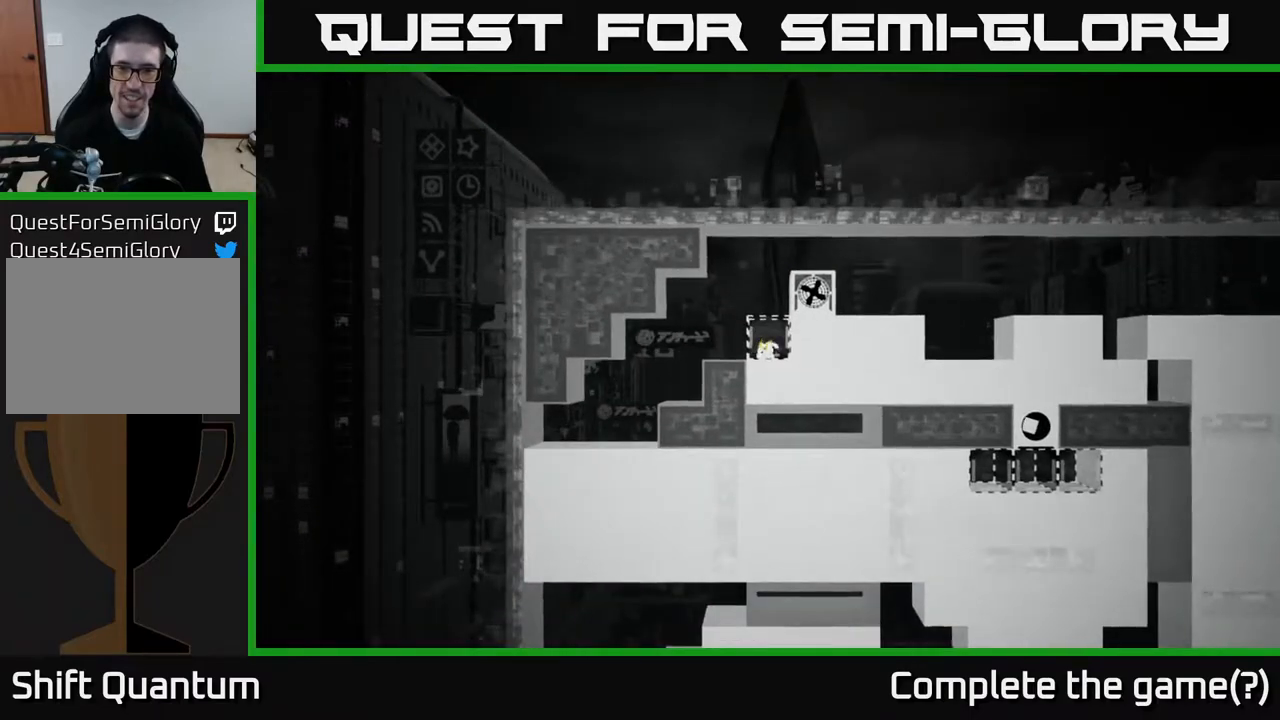
{"buttons": [], "left_stick": "center", "right_stick": "center", "events": []}
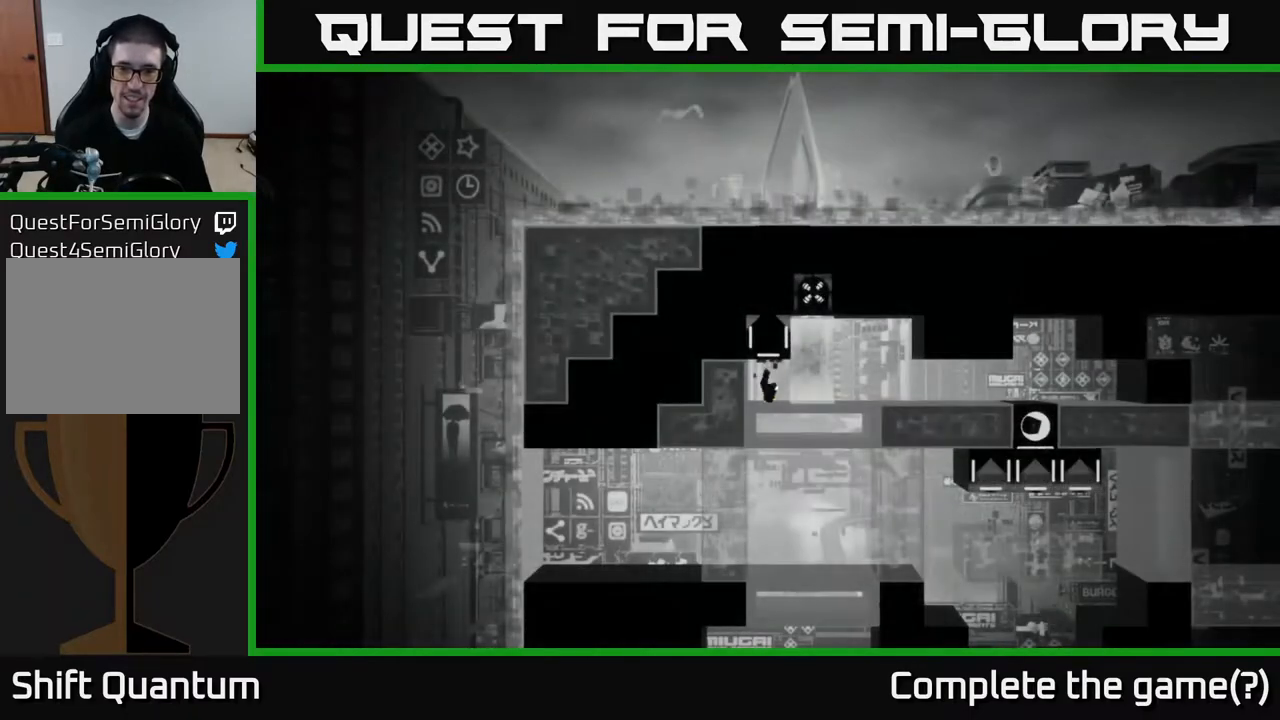
{"buttons": [], "left_stick": "center", "right_stick": "center", "events": []}
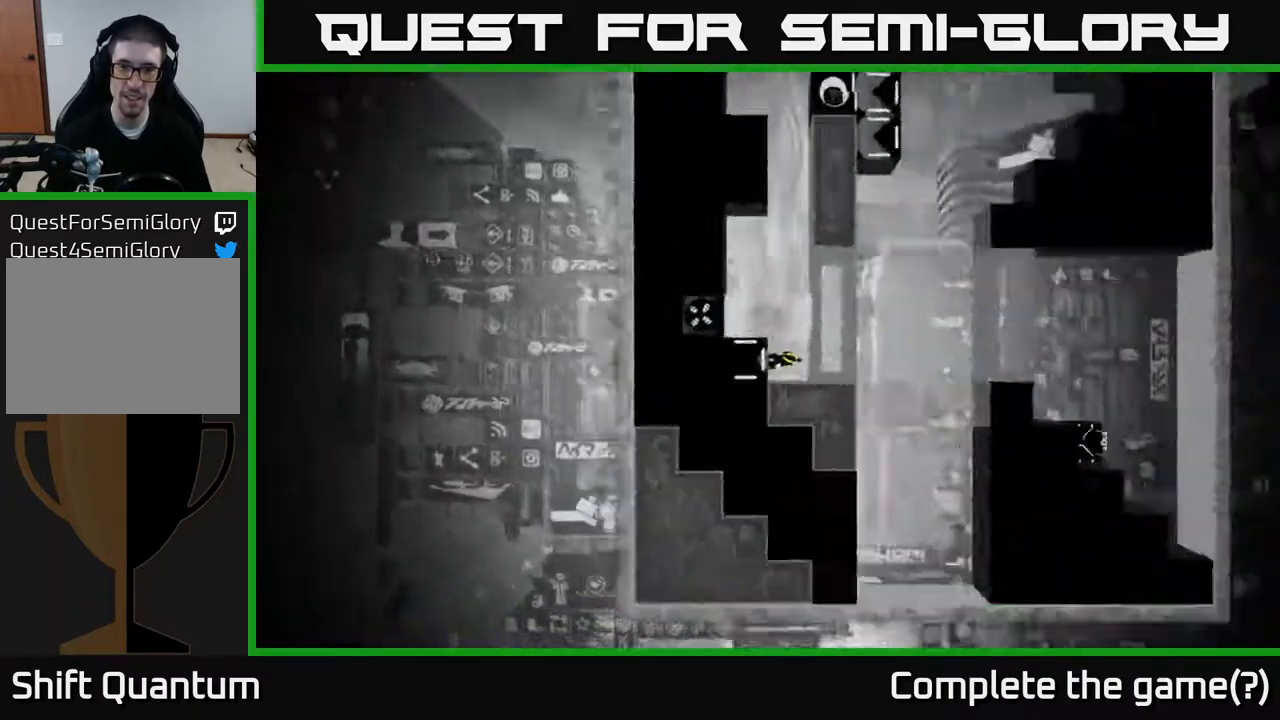
{"buttons": [], "left_stick": "center", "right_stick": "center", "events": []}
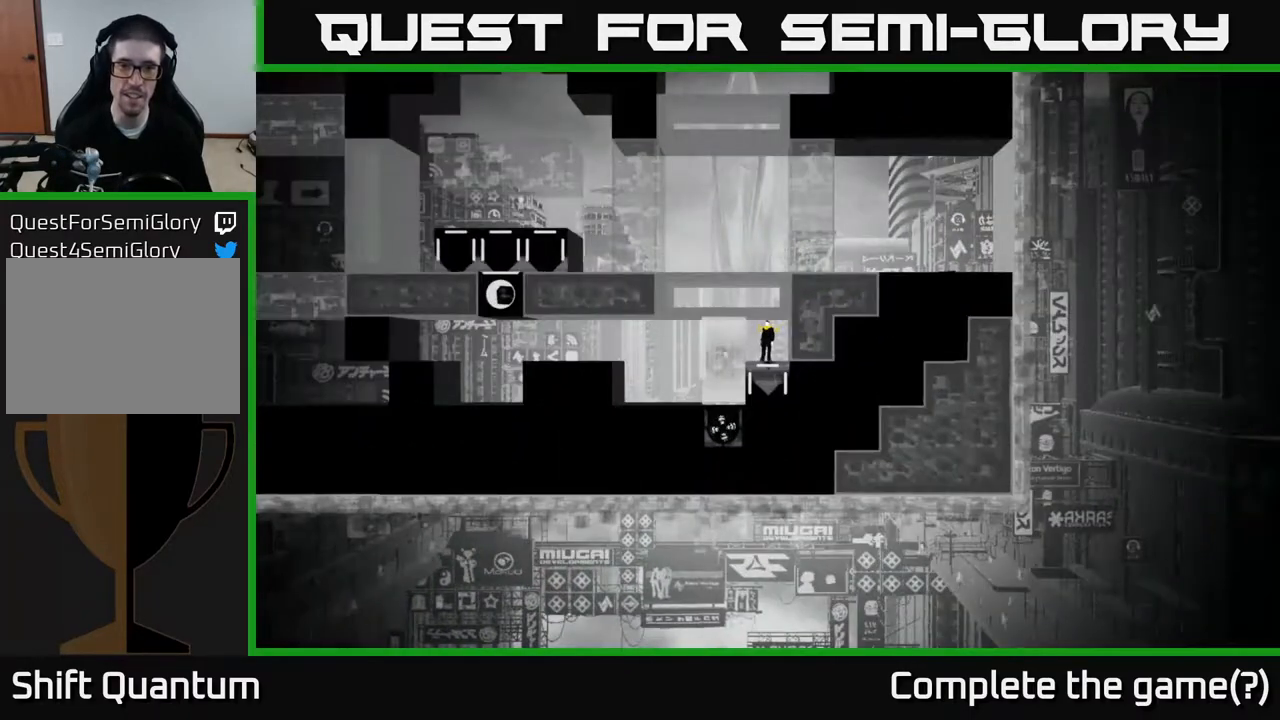
{"buttons": [], "left_stick": "left", "right_stick": "center", "events": [[333, "left_stick", "left"]]}
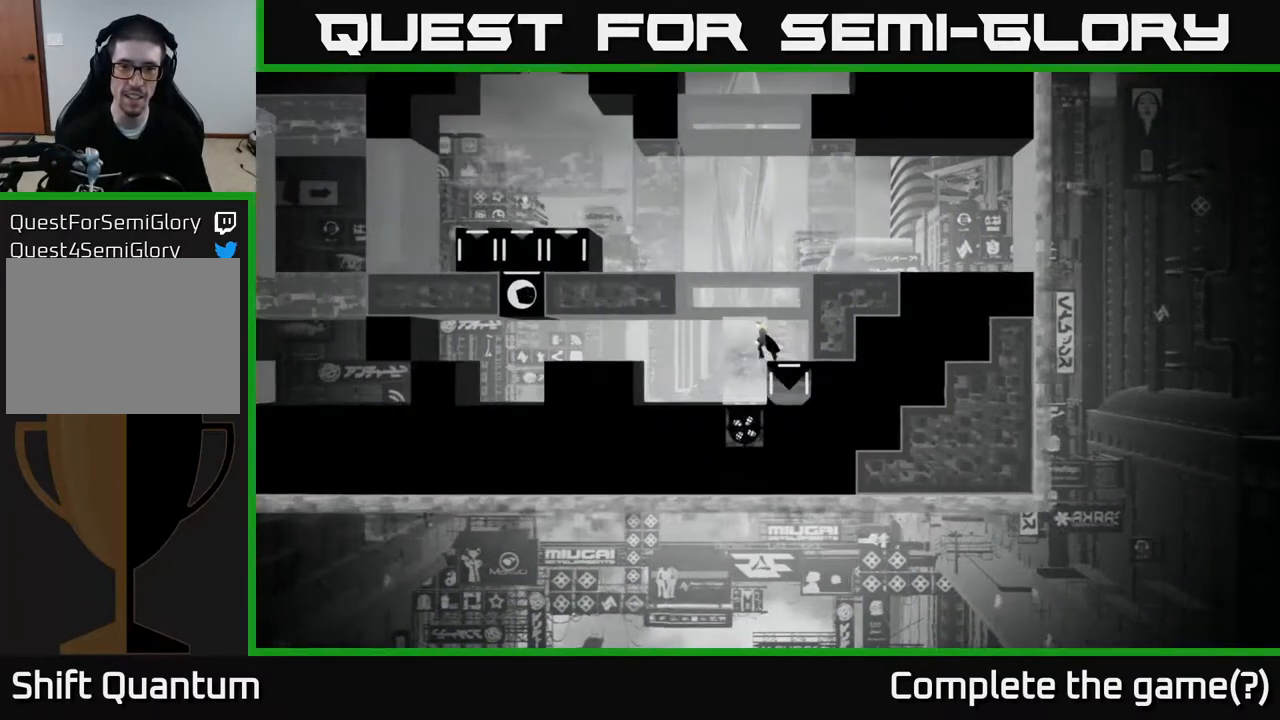
{"buttons": [], "left_stick": "center", "right_stick": "center", "events": [[467, "left_stick", "center"]]}
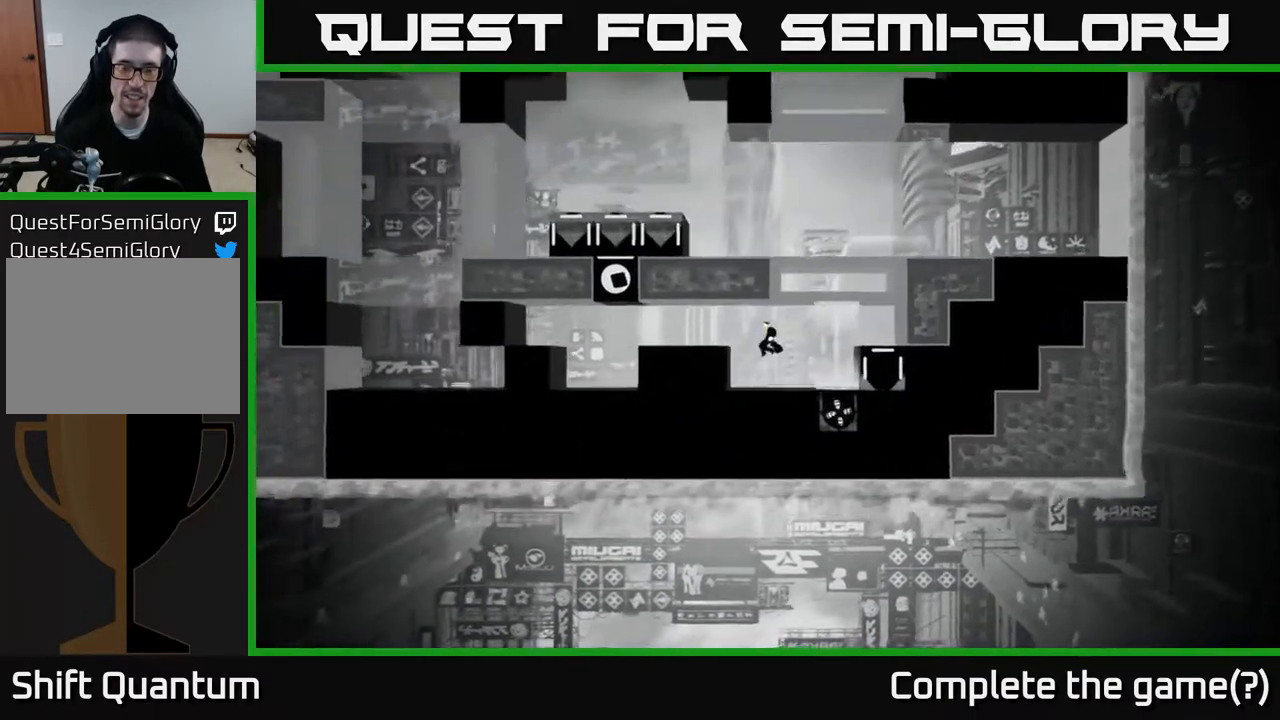
{"buttons": [], "left_stick": "right", "right_stick": "center", "events": [[350, "left_stick", "right"]]}
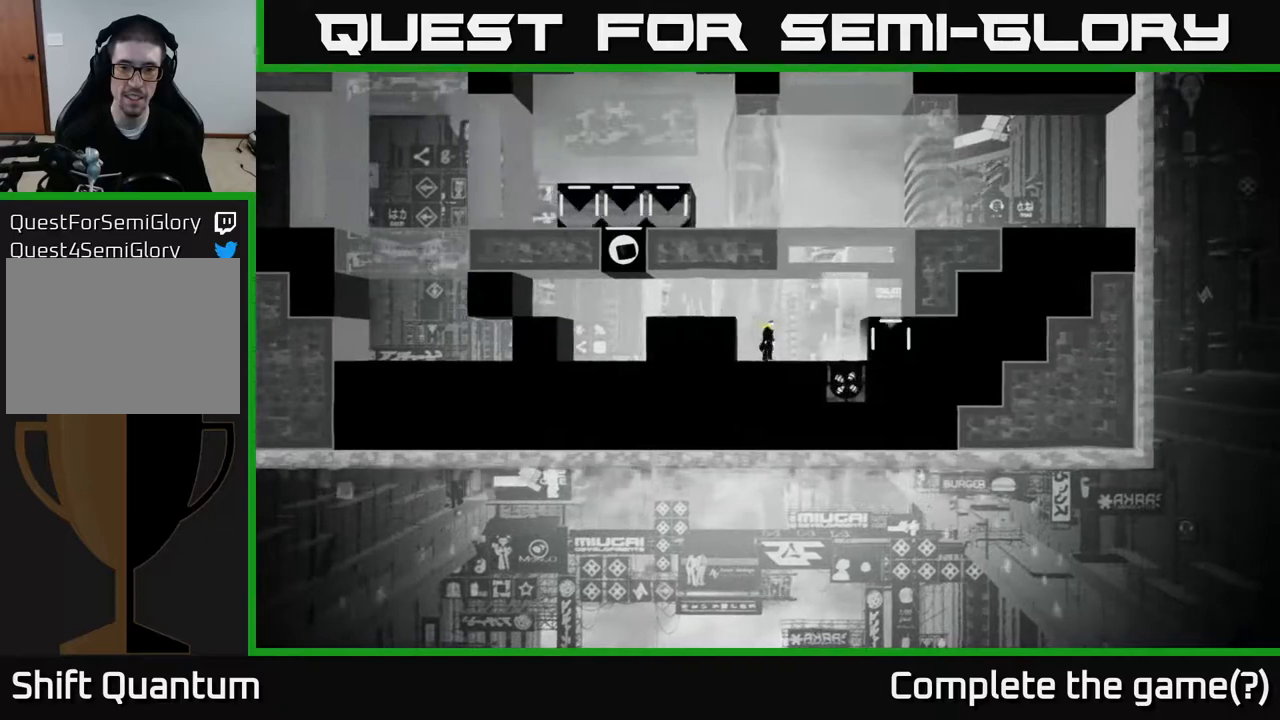
{"buttons": [], "left_stick": "center", "right_stick": "center", "events": [[350, "left_stick", "center"]]}
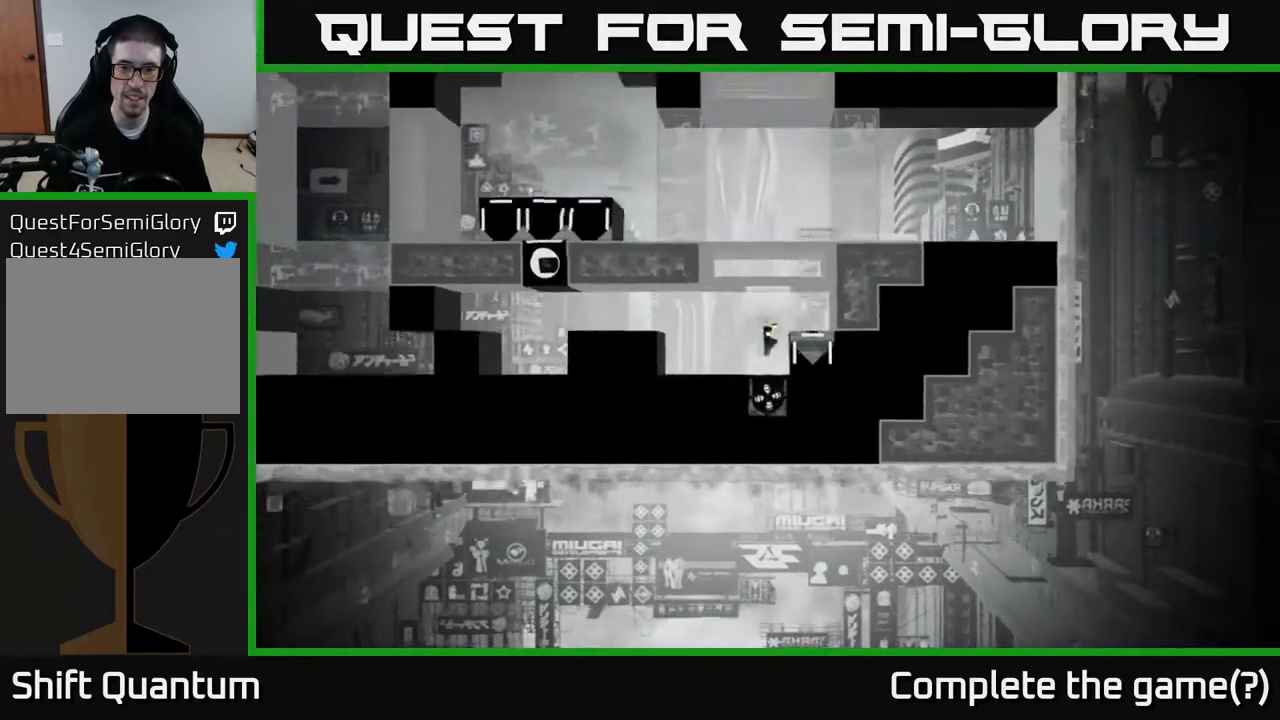
{"buttons": [], "left_stick": "center", "right_stick": "center", "events": []}
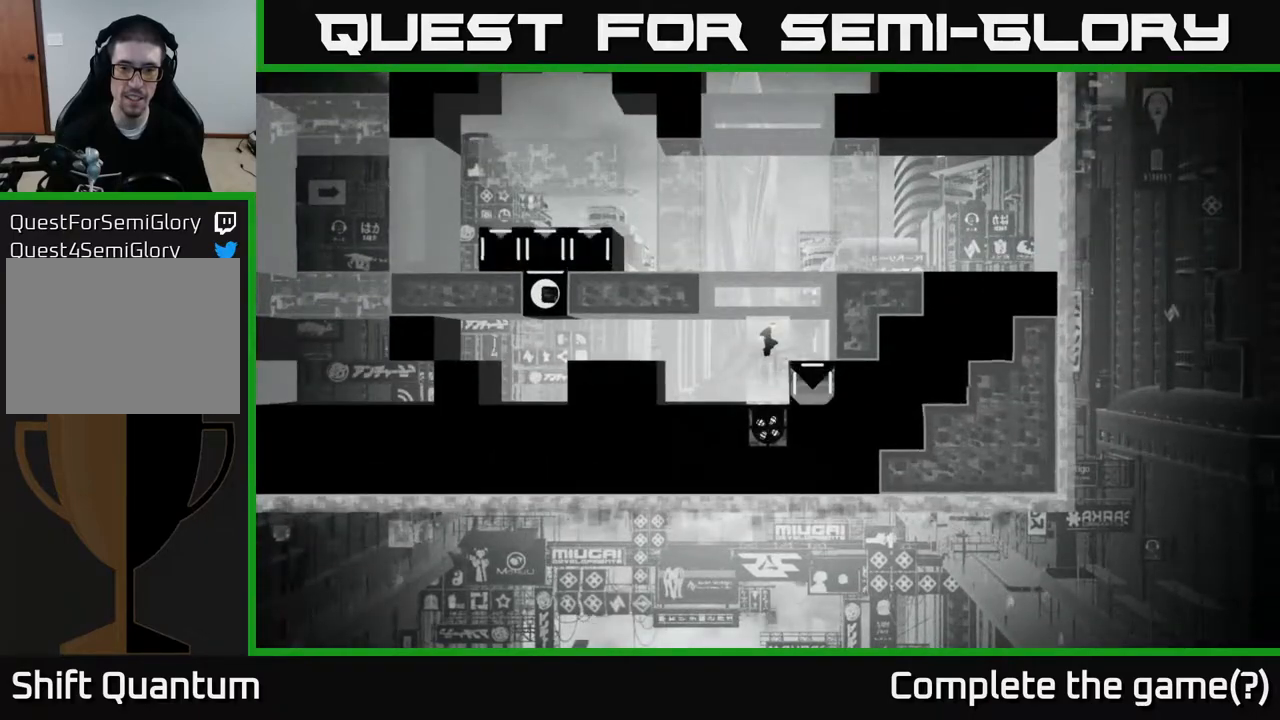
{"buttons": [], "left_stick": "left", "right_stick": "center", "events": [[117, "left_stick", "right"], [383, "left_stick", "center"], [433, "left_stick", "left"]]}
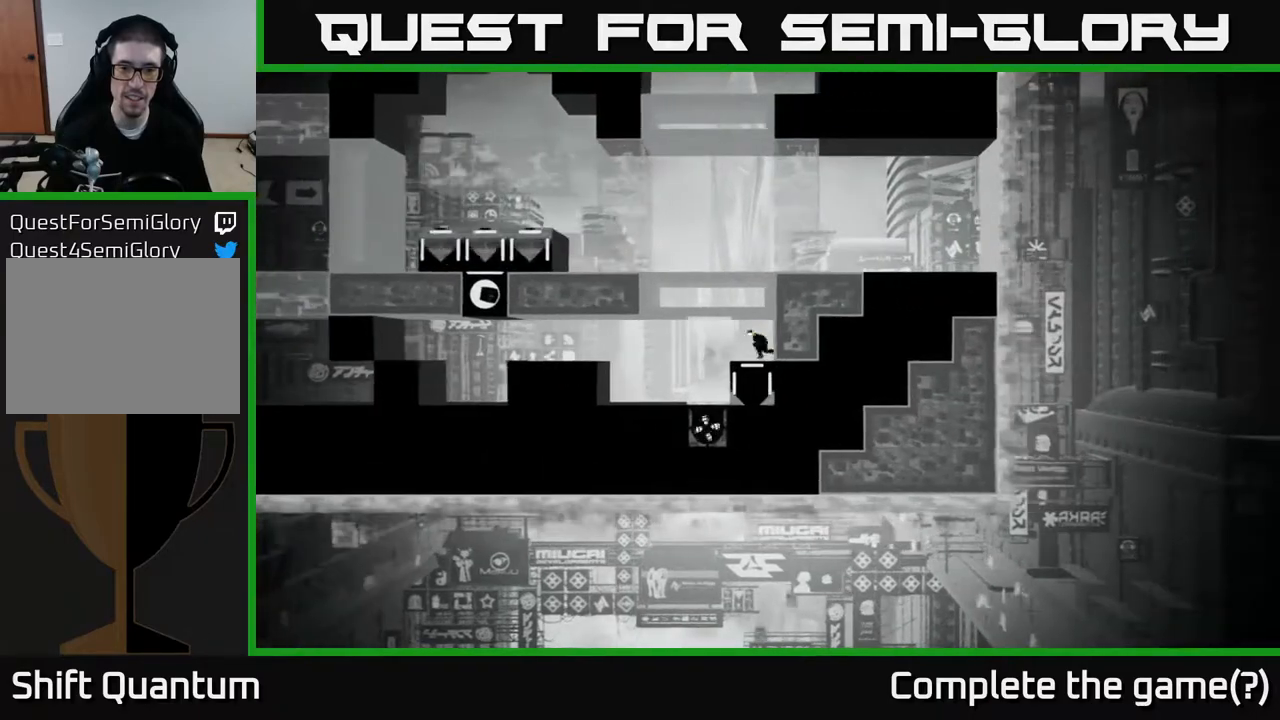
{"buttons": [], "left_stick": "right", "right_stick": "center", "events": [[433, "left_stick", "center"], [500, "left_stick", "right"]]}
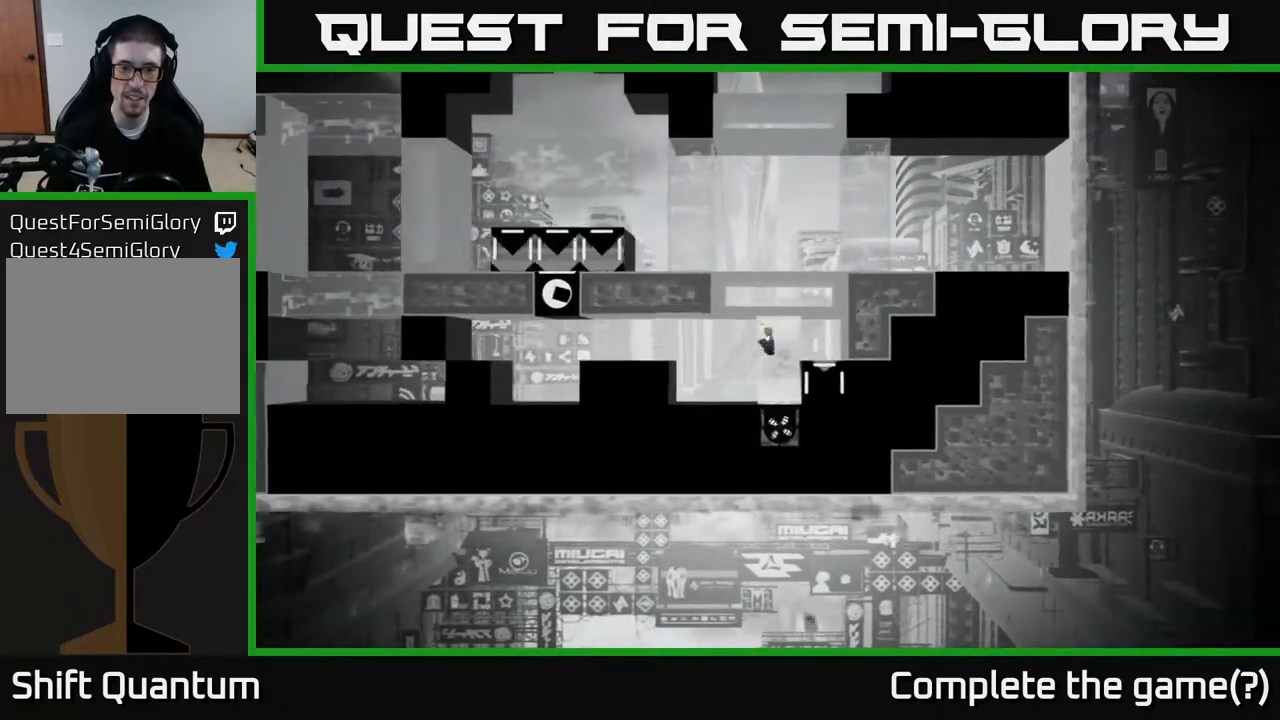
{"buttons": [], "left_stick": "left", "right_stick": "center", "events": [[317, "left_stick", "center"], [367, "left_stick", "left"]]}
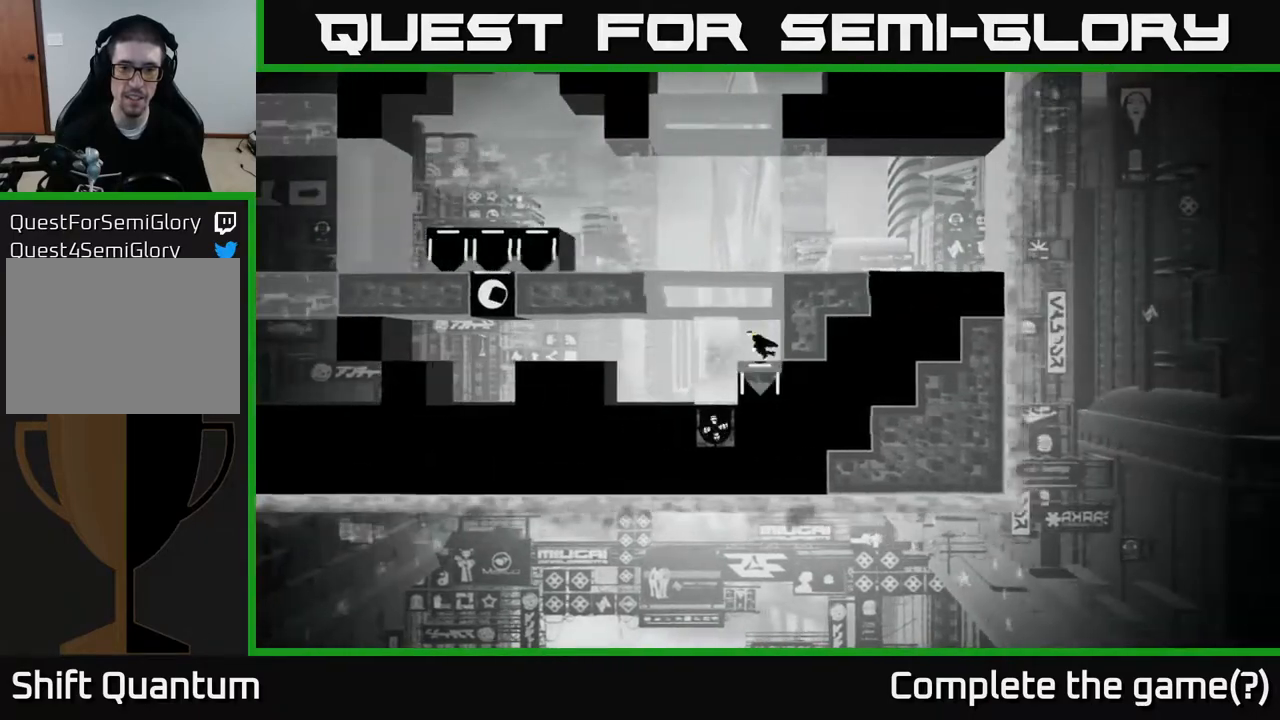
{"buttons": [], "left_stick": "center", "right_stick": "center", "events": [[467, "left_stick", "center"]]}
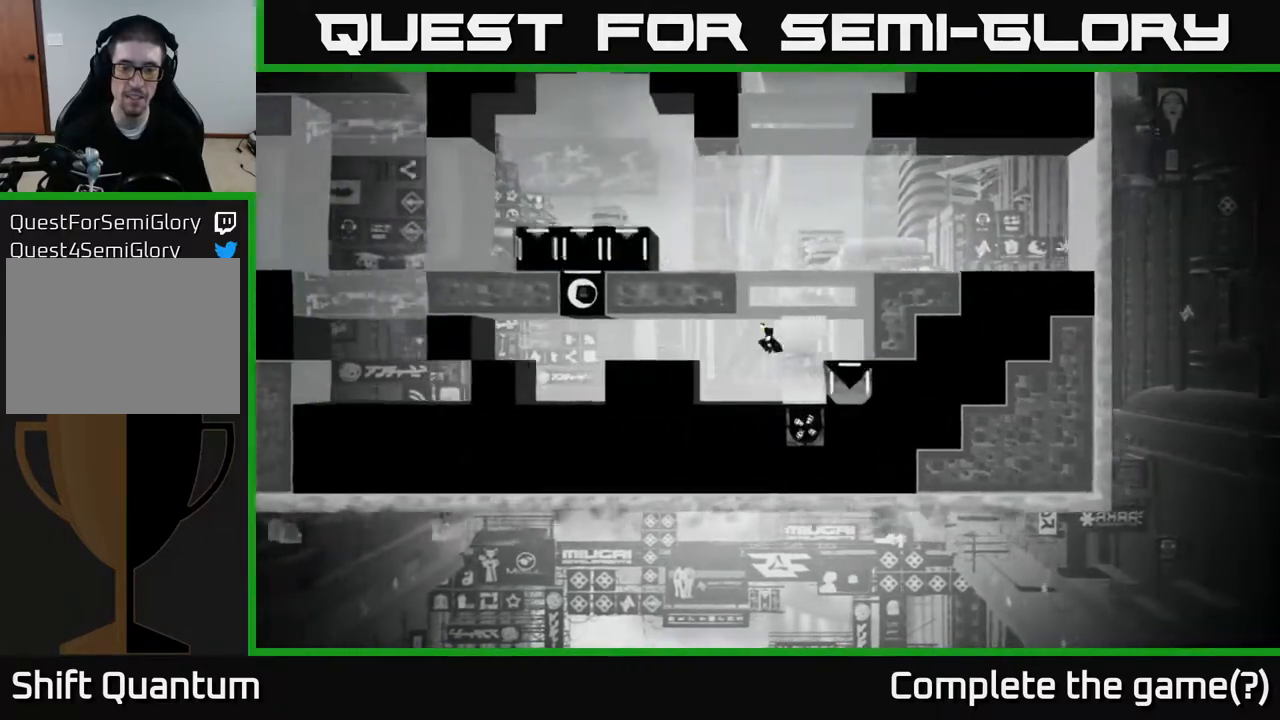
{"buttons": ["A"], "left_stick": "center", "right_stick": "center", "events": [[450, "A", "down"]]}
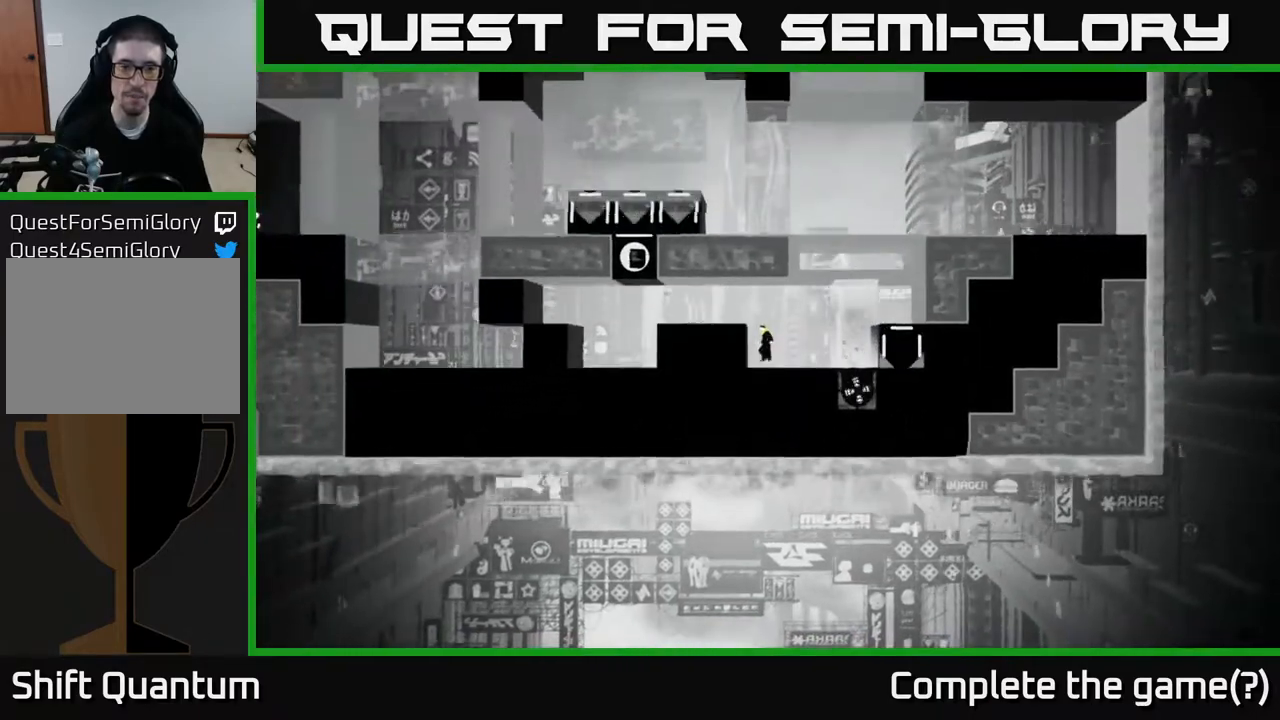
{"buttons": [], "left_stick": "center", "right_stick": "center", "events": [[50, "left_stick", "left"], [183, "A", "up"], [300, "left_stick", "center"]]}
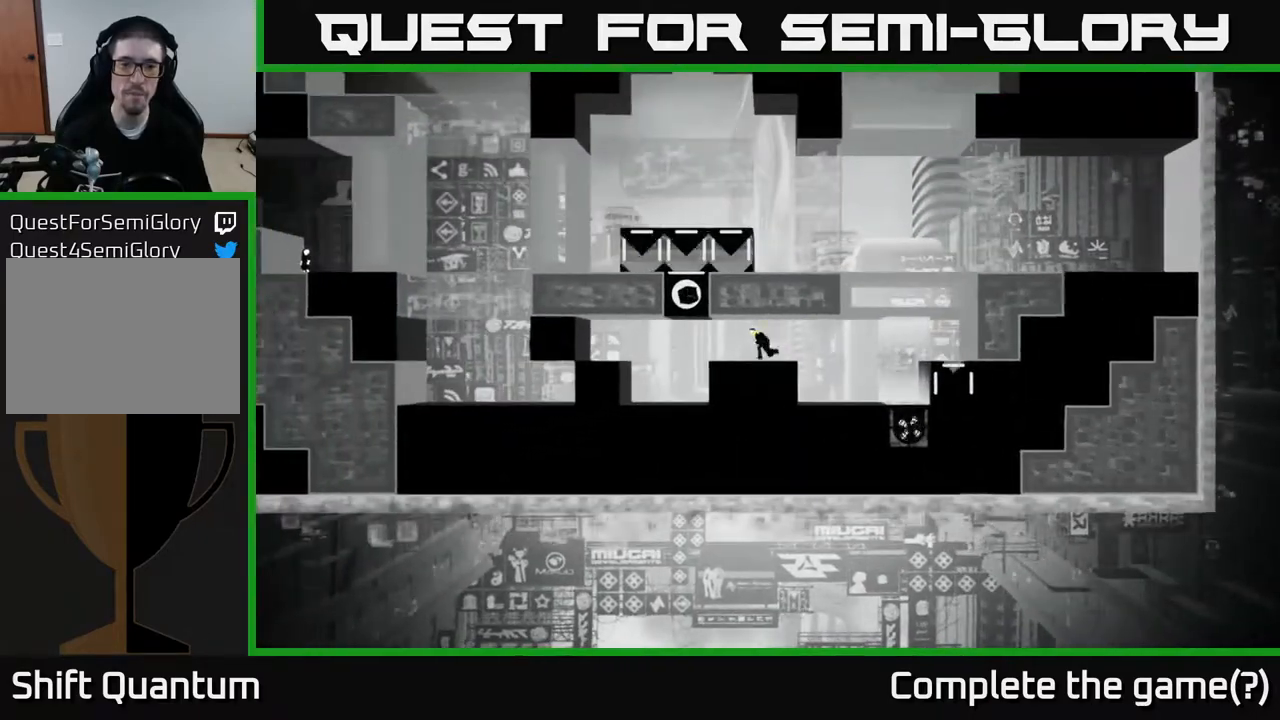
{"buttons": [], "left_stick": "right", "right_stick": "center", "events": [[367, "left_stick", "right"]]}
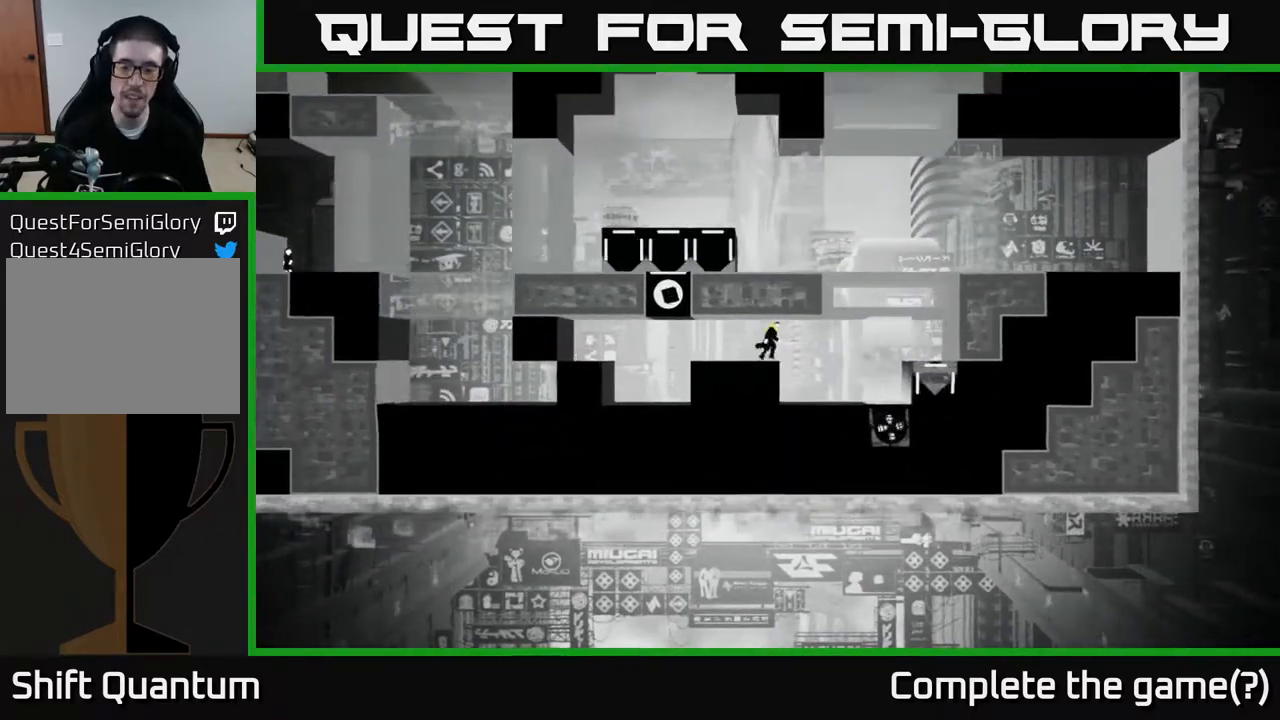
{"buttons": [], "left_stick": "right", "right_stick": "center", "events": [[300, "left_stick", "center"], [467, "left_stick", "right"]]}
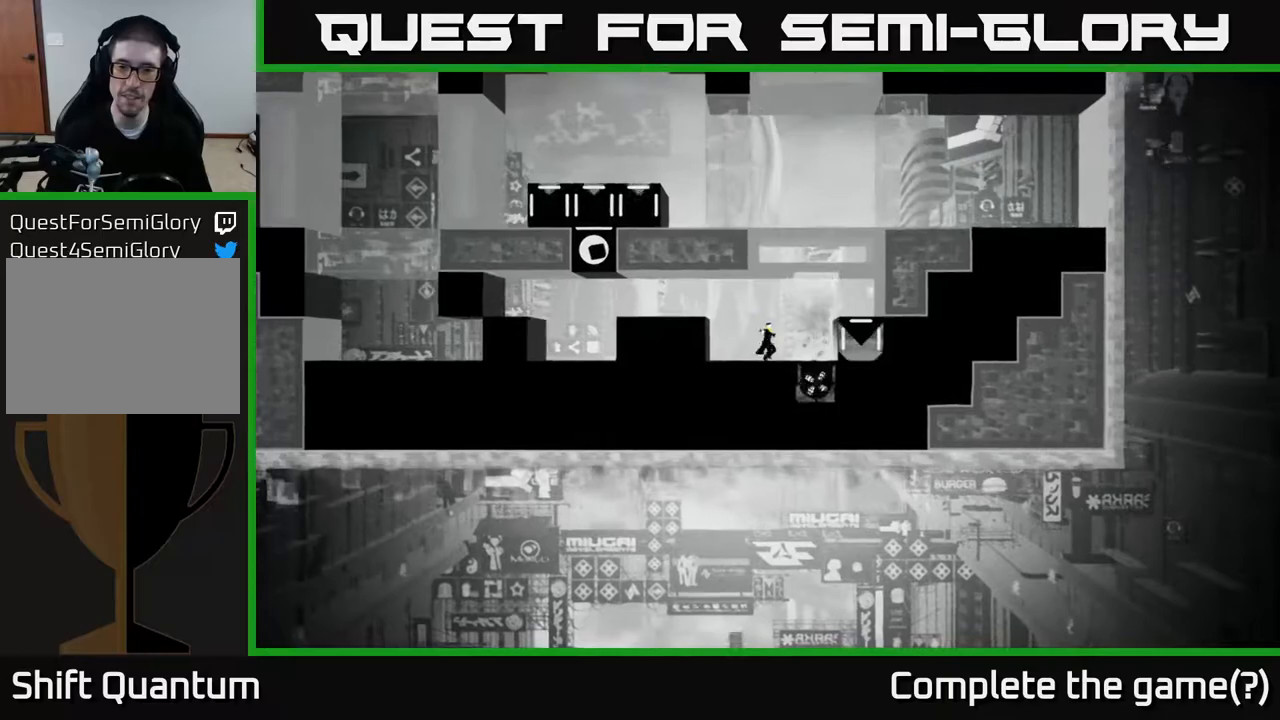
{"buttons": [], "left_stick": "right", "right_stick": "center", "events": [[67, "A", "down"], [250, "A", "up"]]}
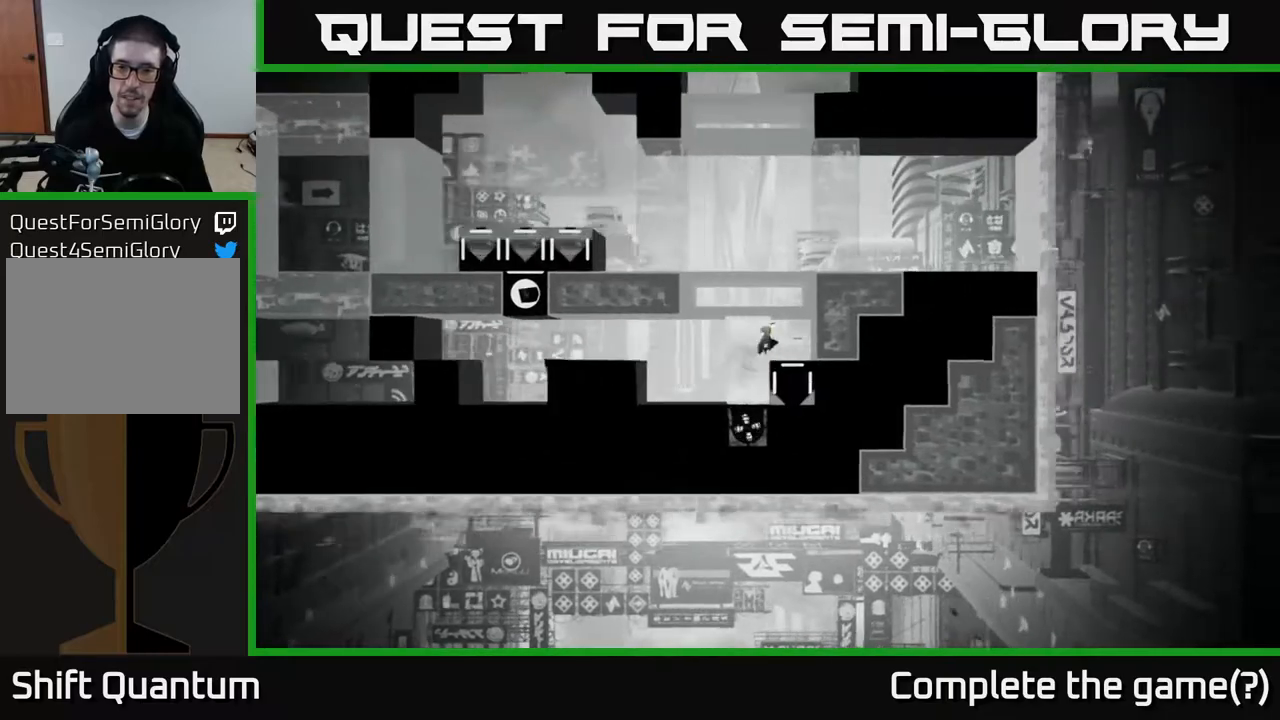
{"buttons": [], "left_stick": "center", "right_stick": "center", "events": [[267, "B", "down"], [267, "left_stick", "center"], [350, "B", "up"]]}
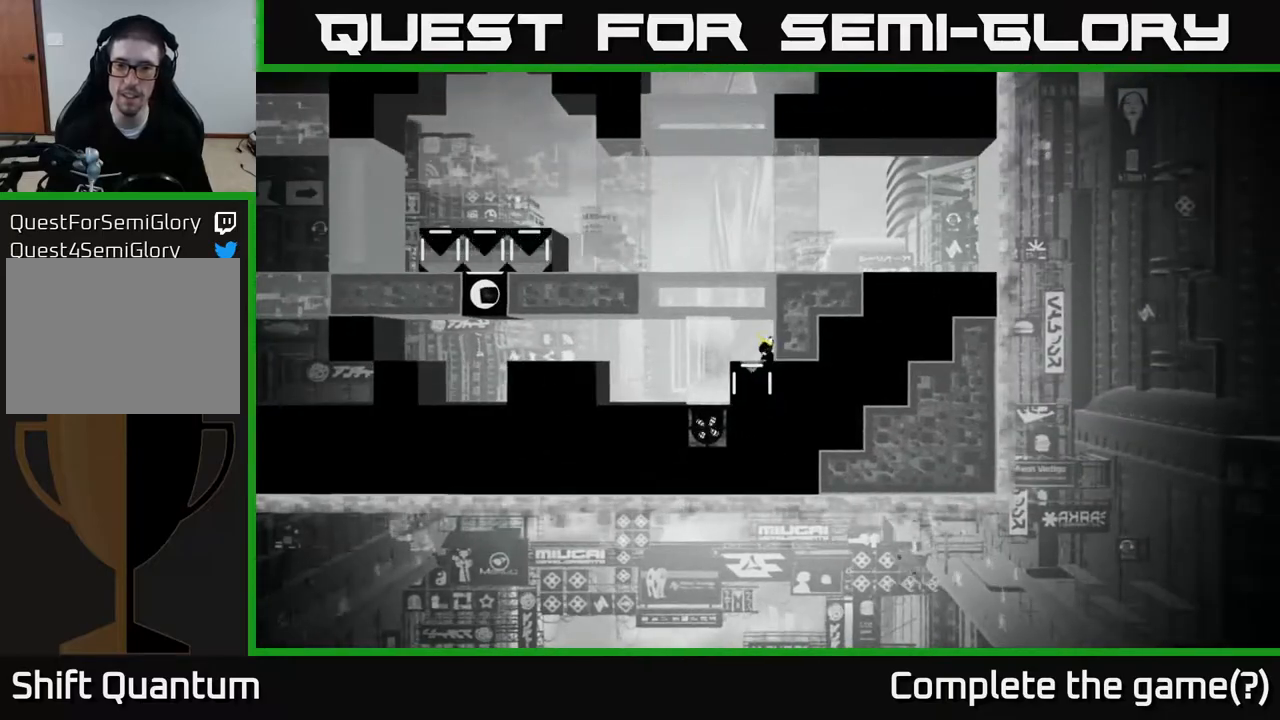
{"buttons": [], "left_stick": "center", "right_stick": "center", "events": []}
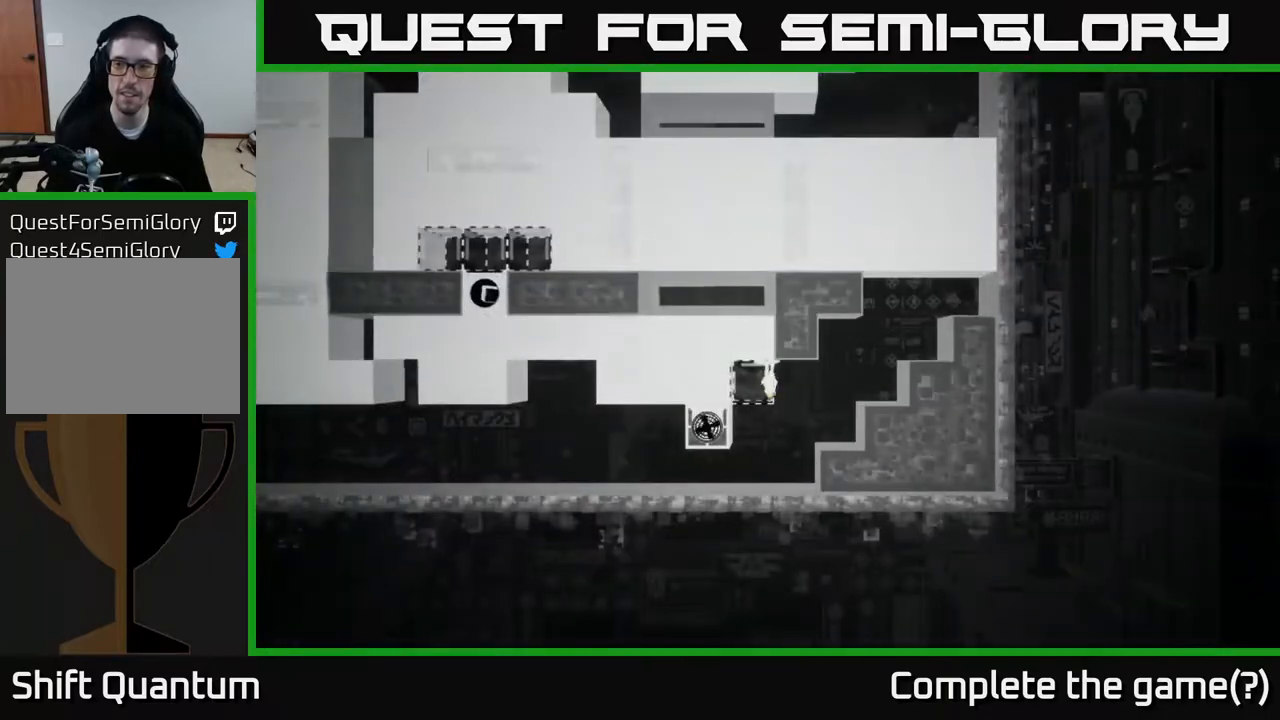
{"buttons": [], "left_stick": "left", "right_stick": "center", "events": [[483, "left_stick", "left"]]}
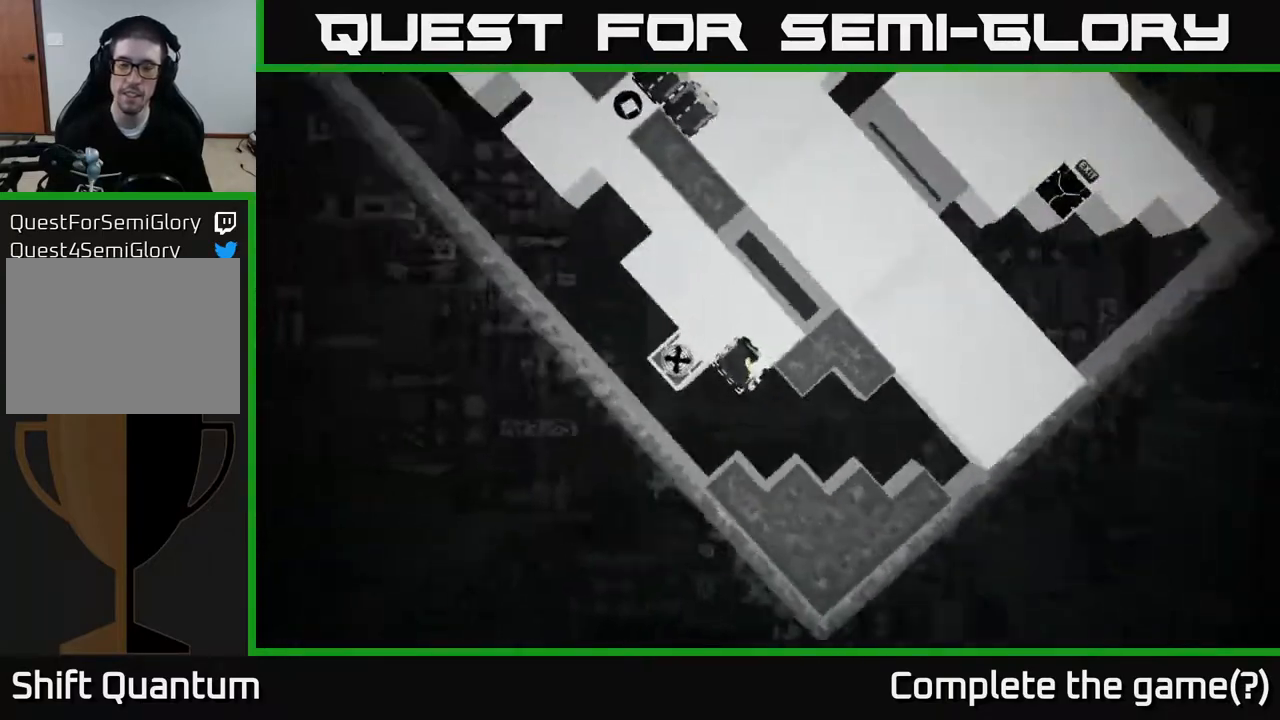
{"buttons": [], "left_stick": "left", "right_stick": "center", "events": []}
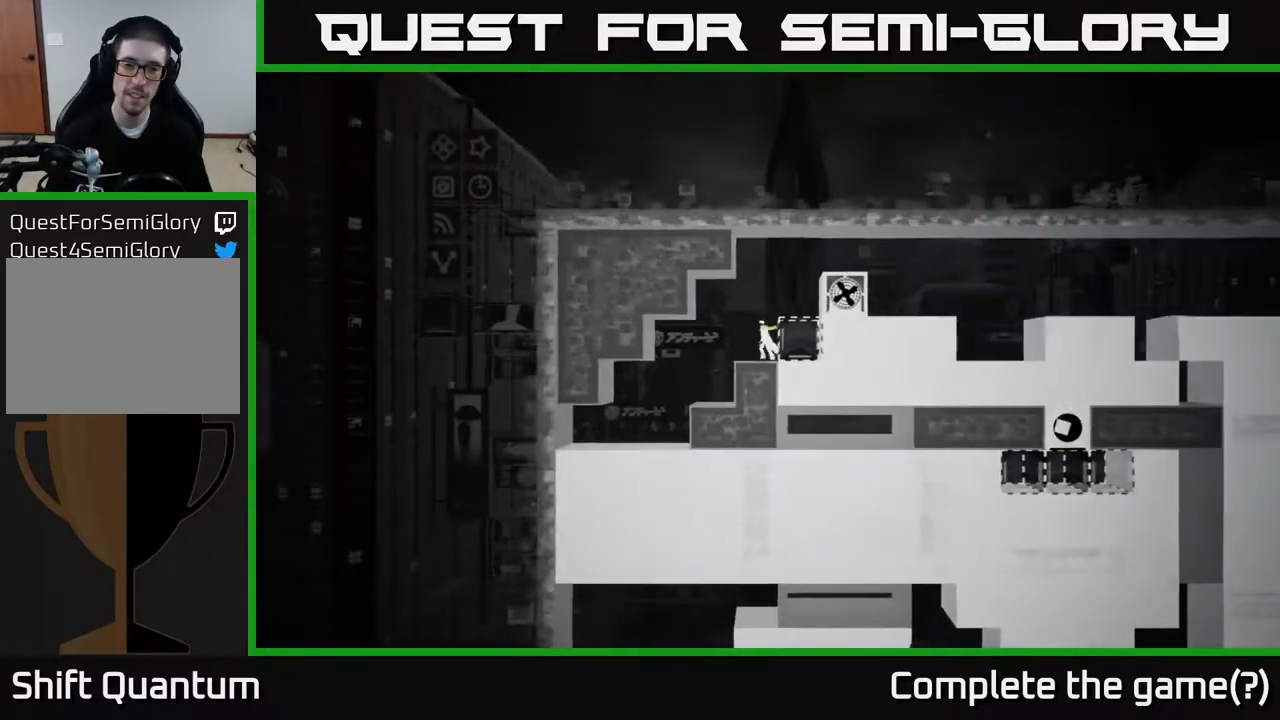
{"buttons": [], "left_stick": "left", "right_stick": "center", "events": []}
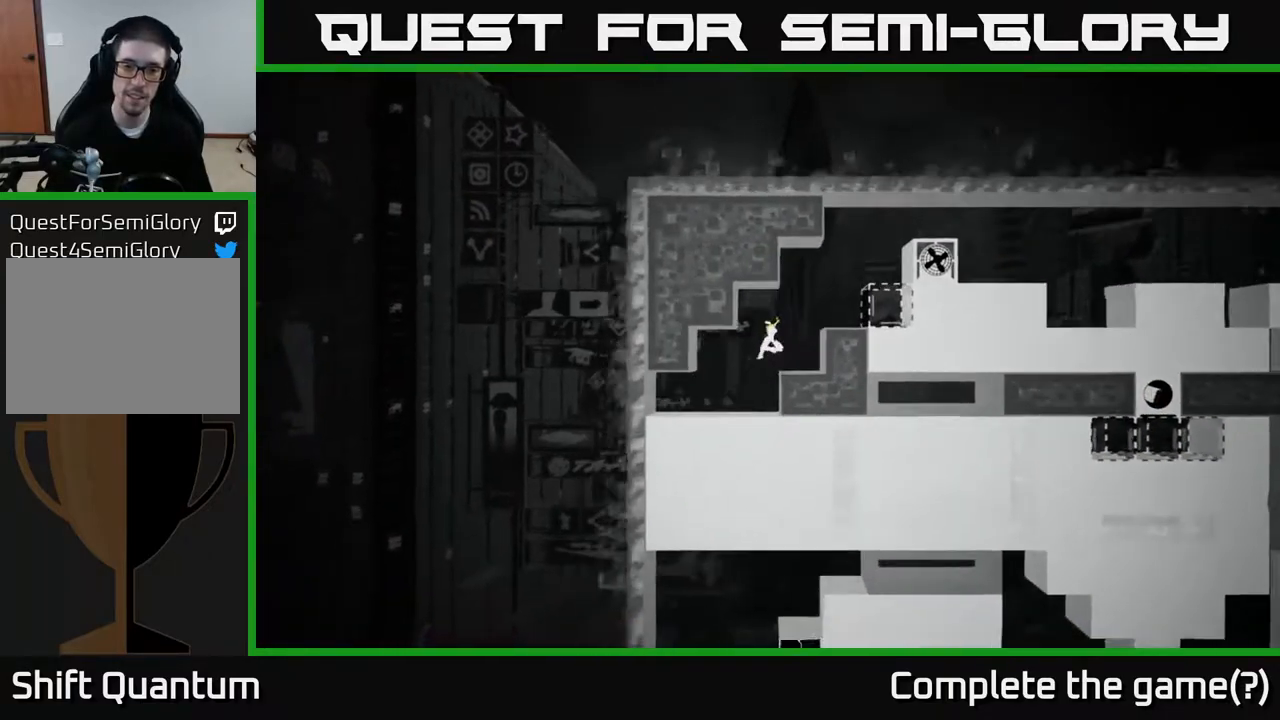
{"buttons": [], "left_stick": "center", "right_stick": "center", "events": [[50, "left_stick", "center"], [117, "left_stick", "right"], [283, "B", "down"], [283, "left_stick", "center"], [433, "B", "up"]]}